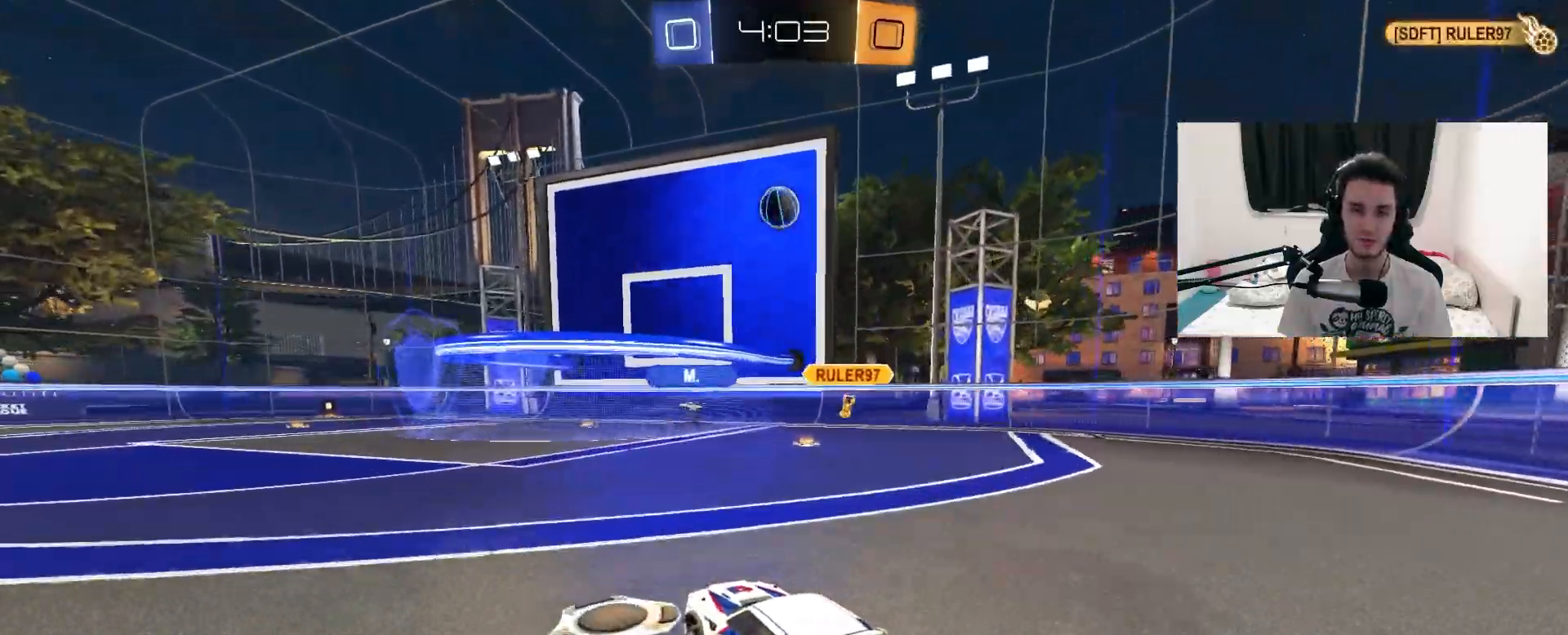
Gameplay with a controller (PlayStation layout); each line is a JSON object with the inputs held at the frame after it (dt_ms = milliseconds from this image to that frame). "events" lists button and stick changes between this image and that frame as [ms after this image, input, new state], when the widget could be followed in between. Not read: HOME SELECT START.
{"dt_ms": 1000, "buttons": ["R2"], "left_stick": "left", "right_stick": "center"}
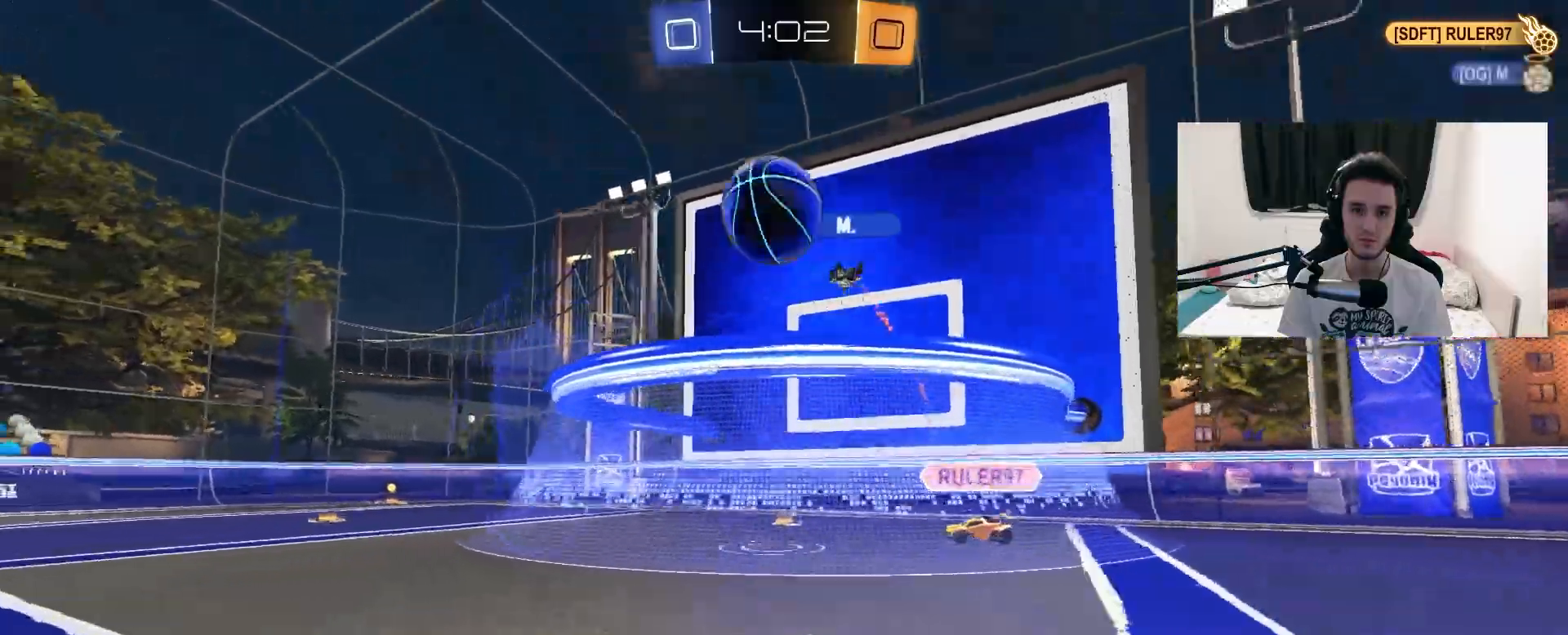
{"dt_ms": 500, "buttons": ["R1", "R2"], "left_stick": "left", "right_stick": "center", "events": [[217, "L1", "down"], [233, "TRIANGLE", "down"], [317, "L1", "up"], [333, "TRIANGLE", "up"], [450, "R1", "down"]]}
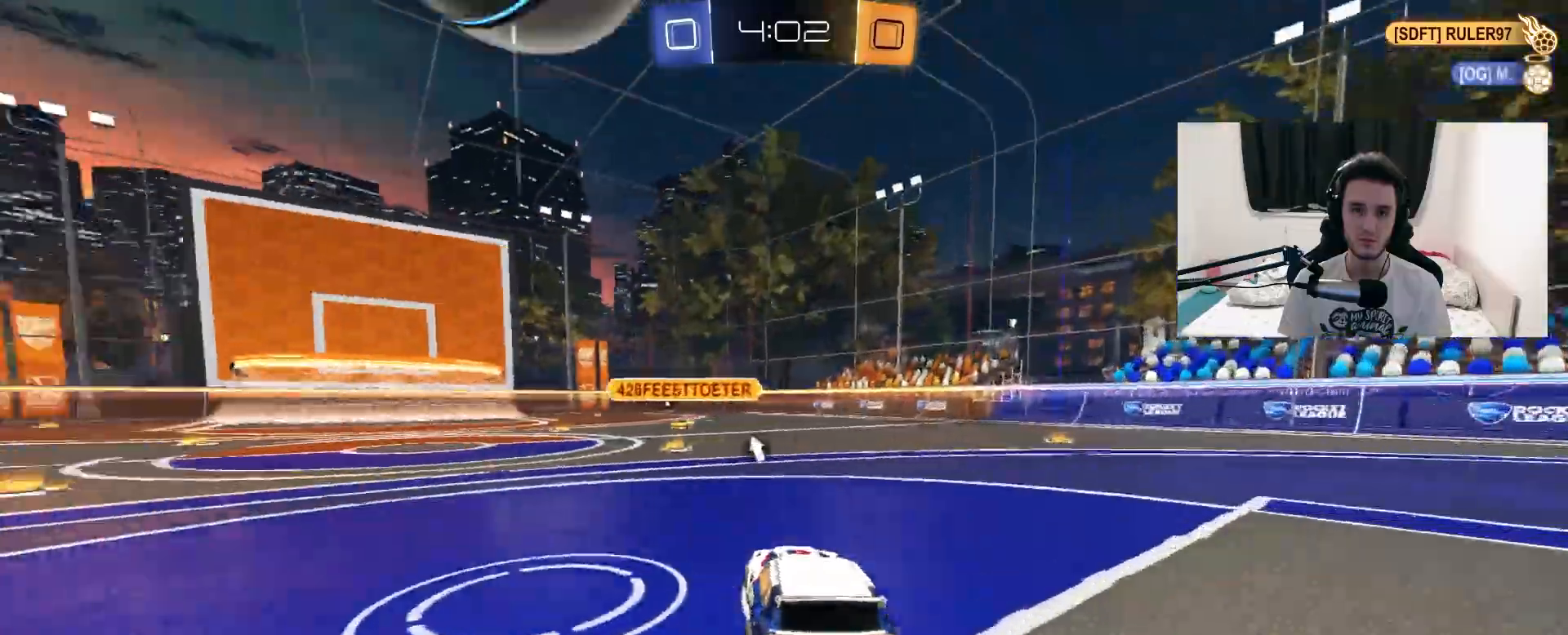
{"dt_ms": 1000, "buttons": ["R2"], "left_stick": "up", "right_stick": "center", "events": [[217, "left_stick", "center"], [267, "left_stick", "right"], [433, "left_stick", "center"], [467, "CROSS", "down"], [517, "left_stick", "down-left"], [650, "CROSS", "up"], [650, "left_stick", "center"], [867, "left_stick", "up"], [950, "R1", "up"]]}
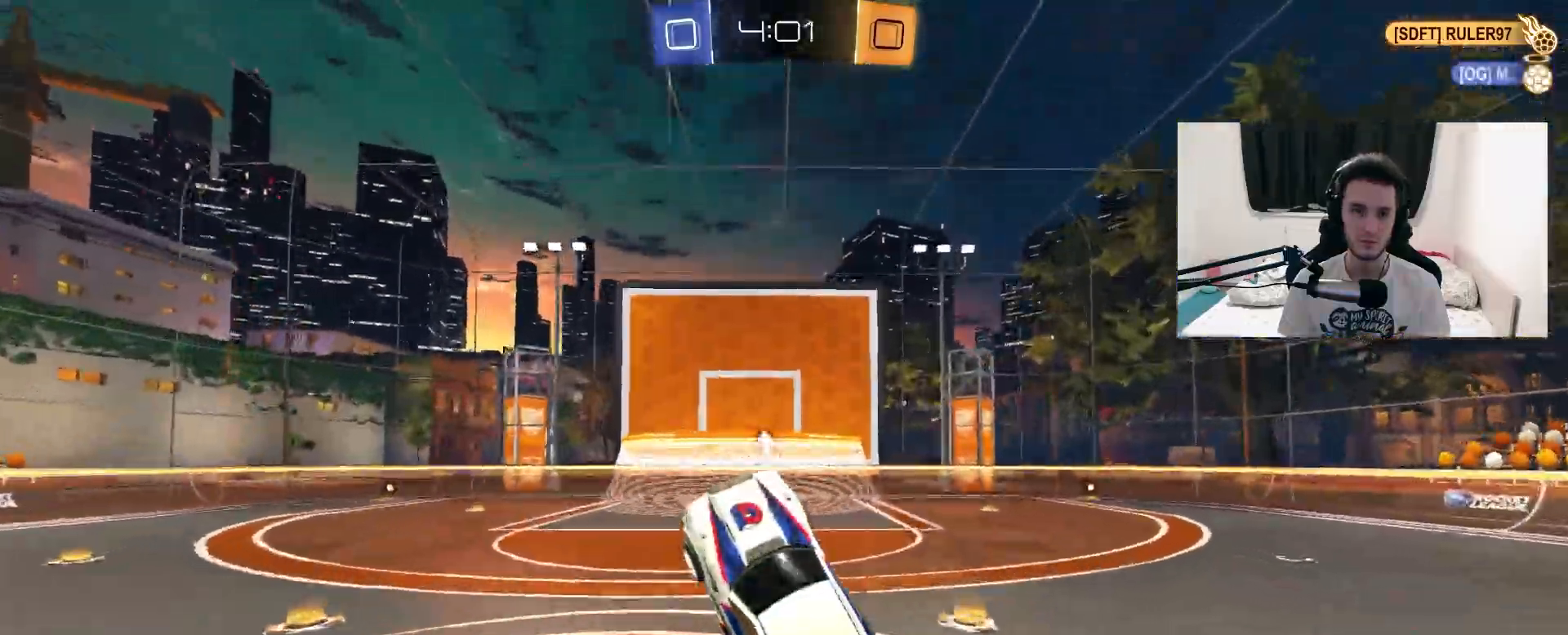
{"dt_ms": 500, "buttons": ["R2"], "left_stick": "center", "right_stick": "center", "events": [[133, "TRIANGLE", "down"], [250, "TRIANGLE", "up"], [250, "left_stick", "center"]]}
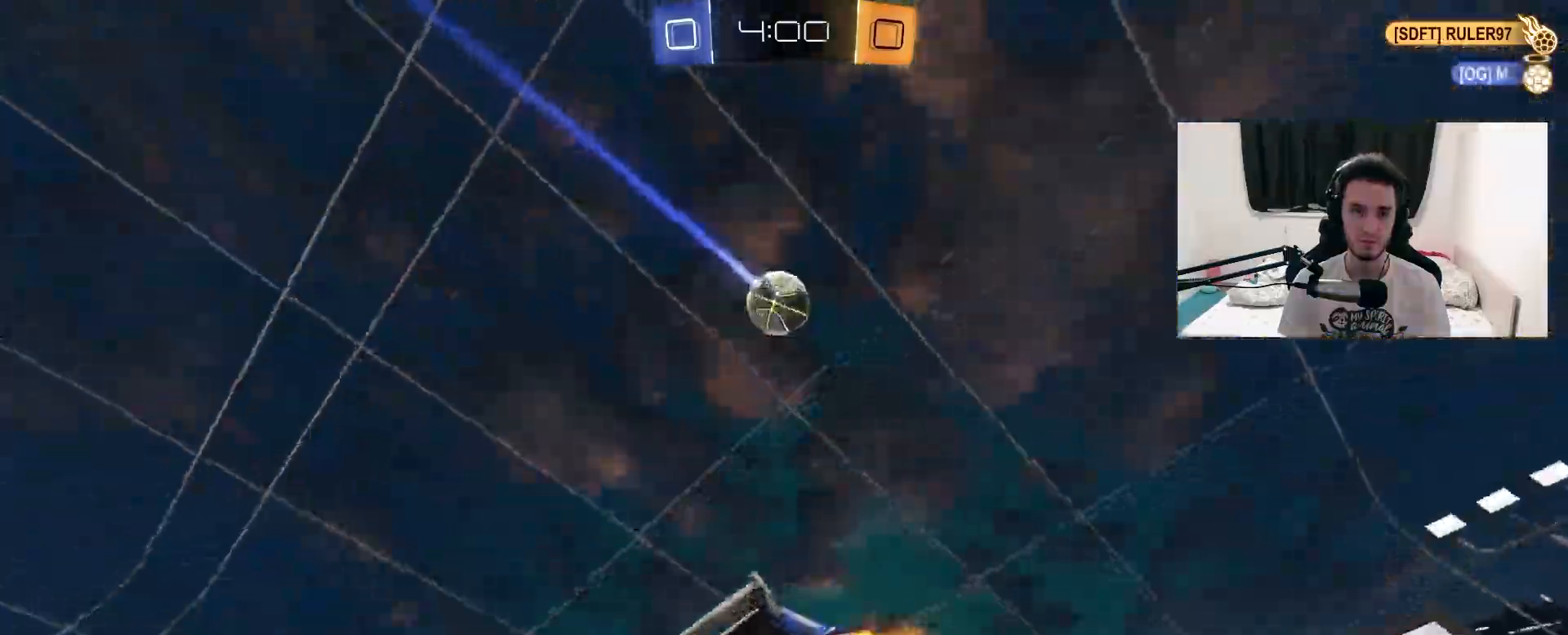
{"dt_ms": 500, "buttons": ["R2"], "left_stick": "left", "right_stick": "center", "events": [[33, "TRIANGLE", "down"], [167, "TRIANGLE", "up"], [350, "left_stick", "left"]]}
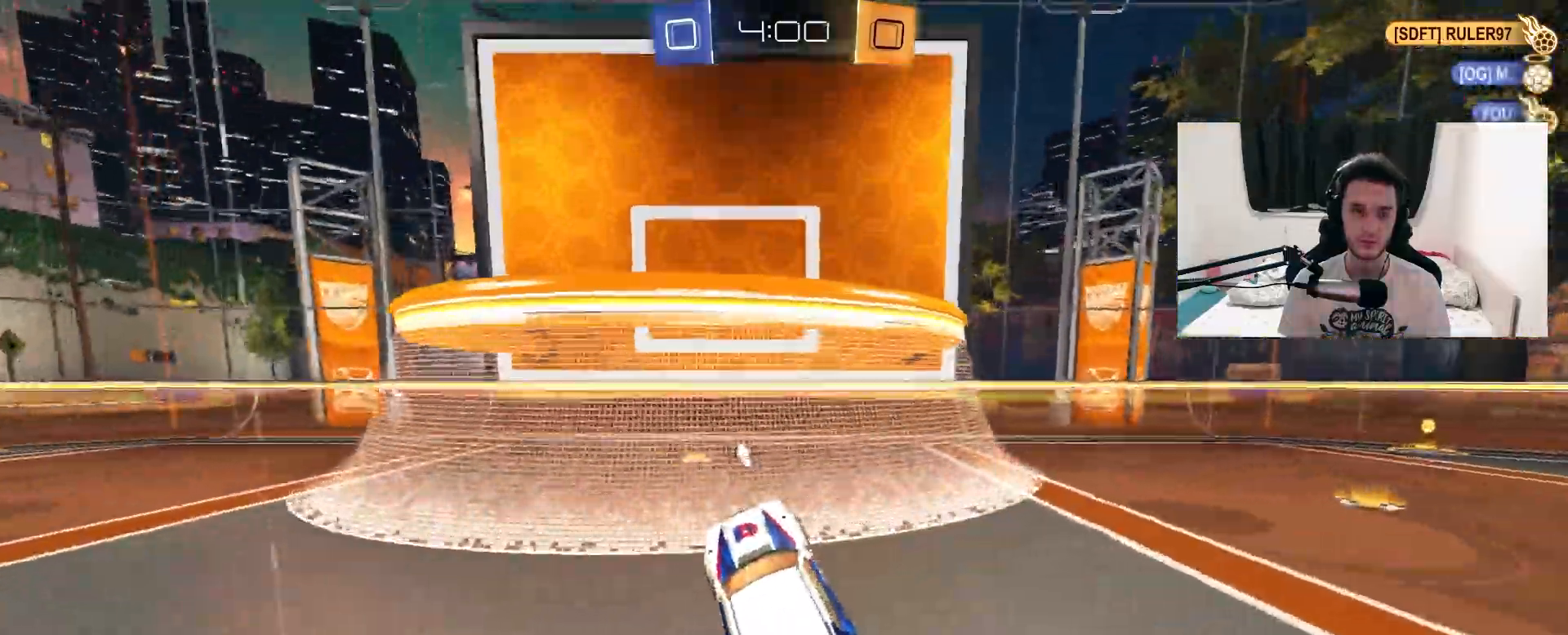
{"dt_ms": 500, "buttons": ["TRIANGLE", "R2"], "left_stick": "left", "right_stick": "center", "events": [[150, "L2", "down"], [450, "L2", "up"], [450, "TRIANGLE", "down"]]}
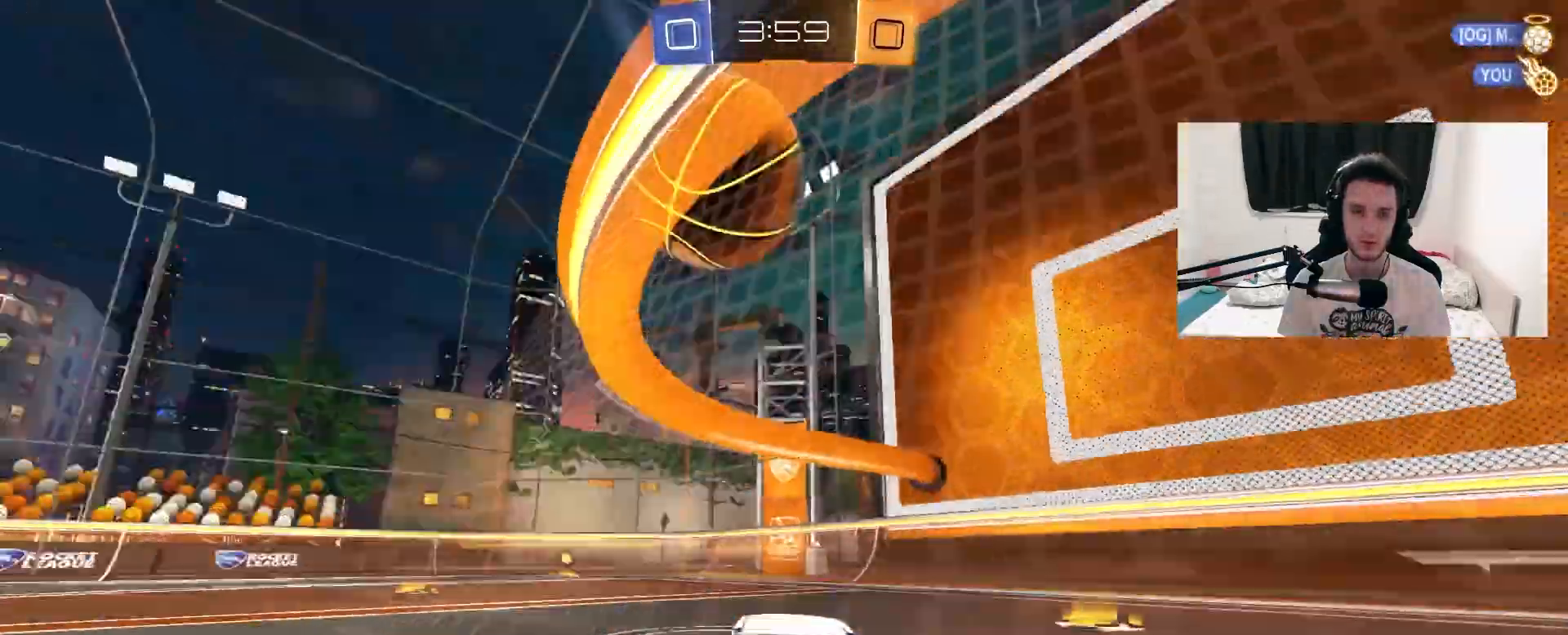
{"dt_ms": 500, "buttons": ["L1", "R2"], "left_stick": "up", "right_stick": "center", "events": [[83, "TRIANGLE", "up"], [300, "left_stick", "center"], [400, "CROSS", "down"], [450, "L1", "down"], [450, "left_stick", "up"], [500, "CROSS", "up"]]}
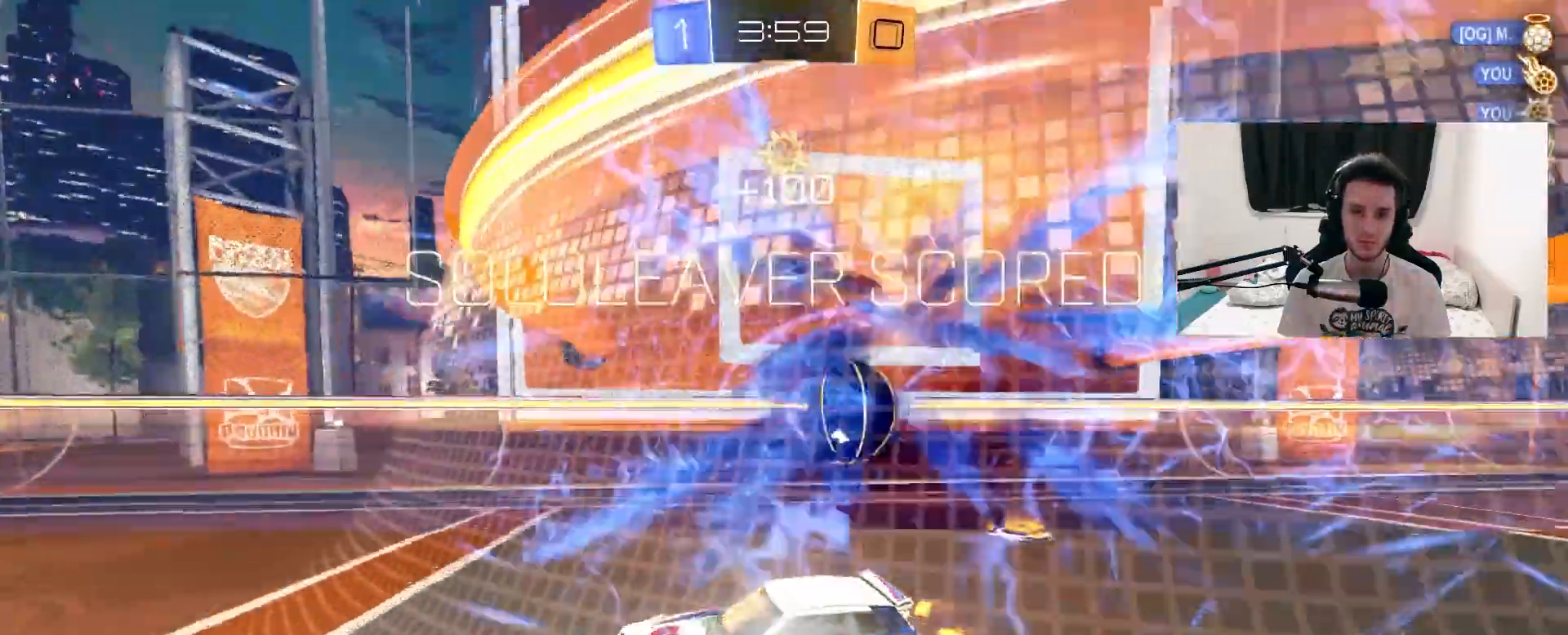
{"dt_ms": 500, "buttons": ["R2"], "left_stick": "center", "right_stick": "center", "events": [[50, "CROSS", "down"], [67, "left_stick", "up-right"], [200, "CROSS", "up"], [250, "TRIANGLE", "down"], [283, "left_stick", "center"], [300, "L1", "up"], [383, "TRIANGLE", "up"]]}
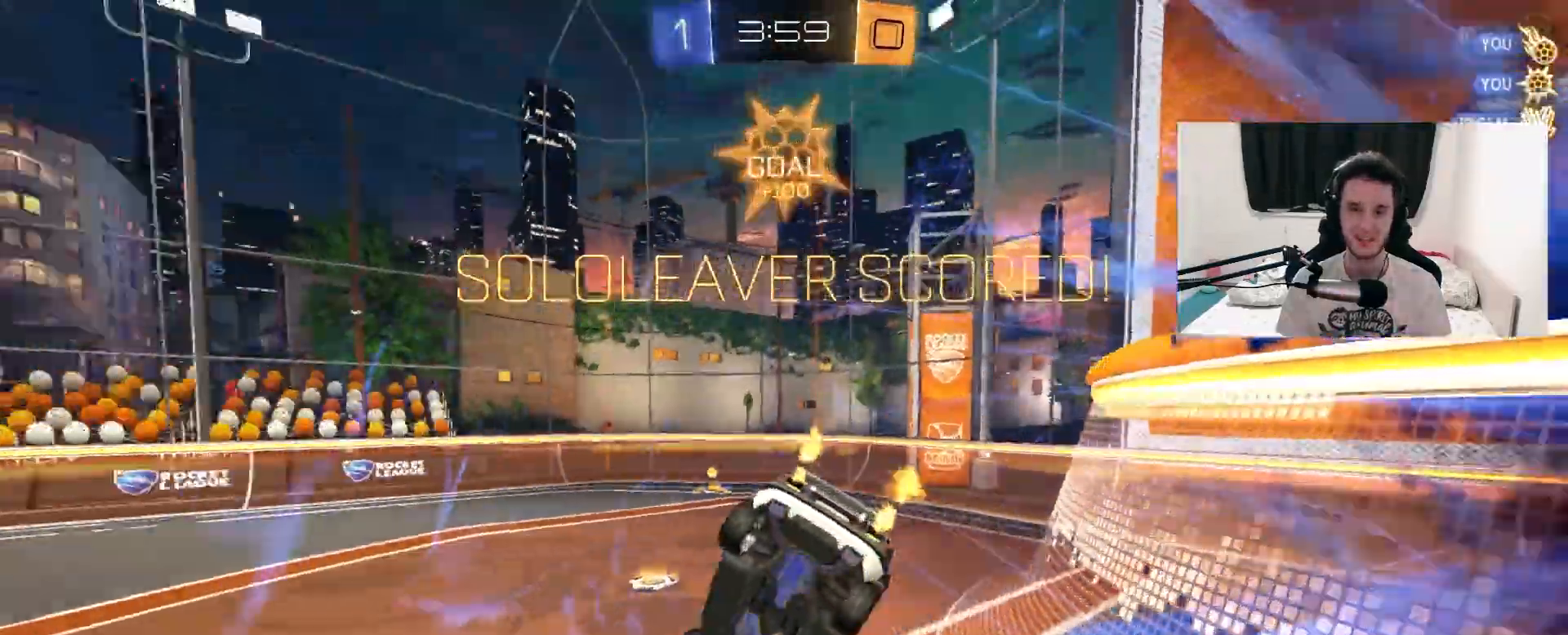
{"dt_ms": 500, "buttons": ["CROSS", "CIRCLE", "R1", "R2"], "left_stick": "down", "right_stick": "center", "events": [[133, "CIRCLE", "down"], [133, "CROSS", "down"], [467, "left_stick", "down"], [483, "R1", "down"]]}
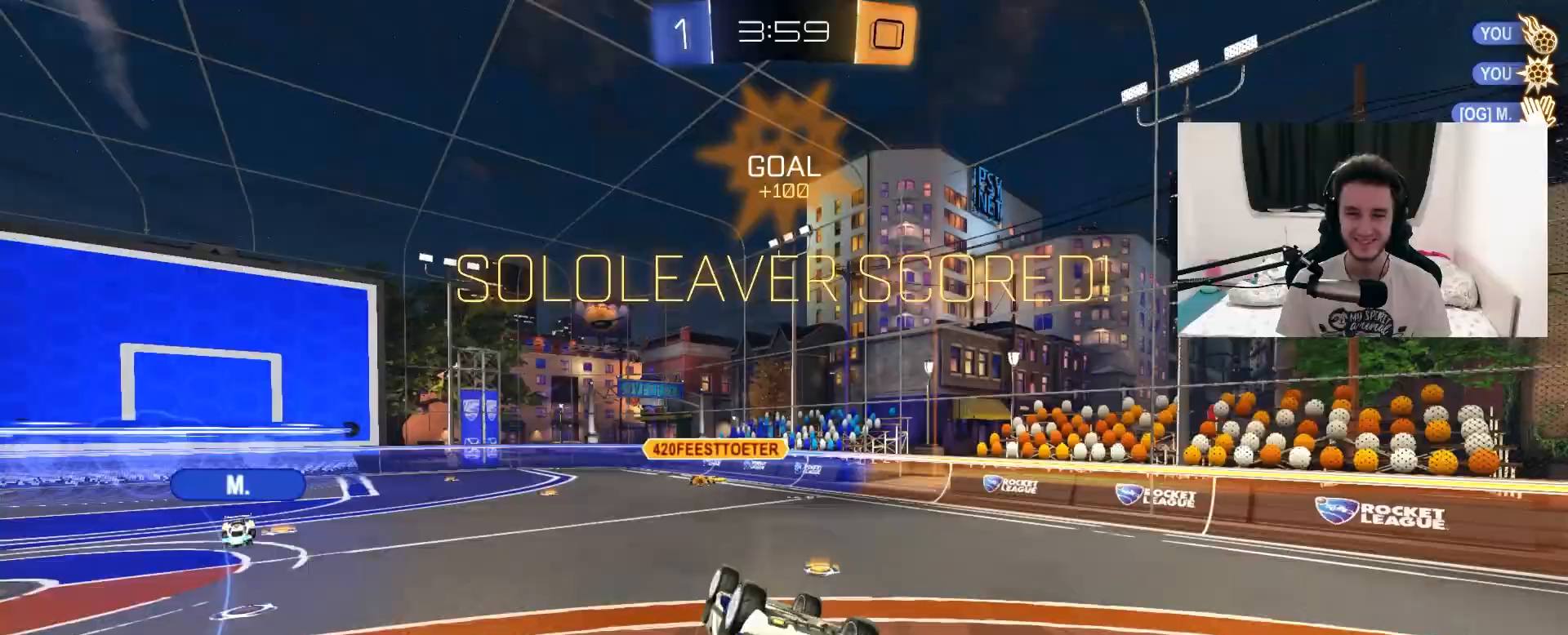
{"dt_ms": 500, "buttons": ["CROSS", "CIRCLE", "R1", "R2"], "left_stick": "down-left", "right_stick": "center", "events": [[417, "left_stick", "down-left"]]}
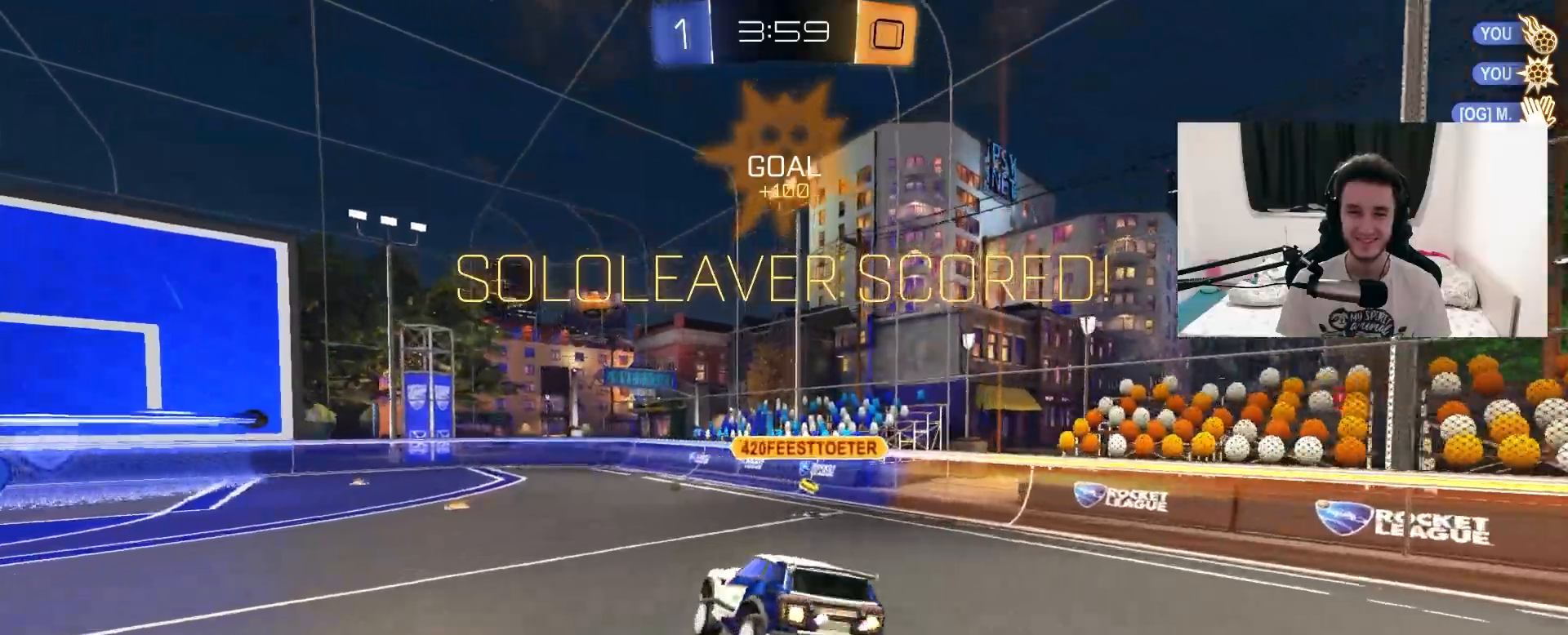
{"dt_ms": 500, "buttons": ["CROSS", "CIRCLE", "R1", "R2"], "left_stick": "left", "right_stick": "center", "events": [[100, "left_stick", "up-left"], [300, "left_stick", "center"], [350, "left_stick", "left"]]}
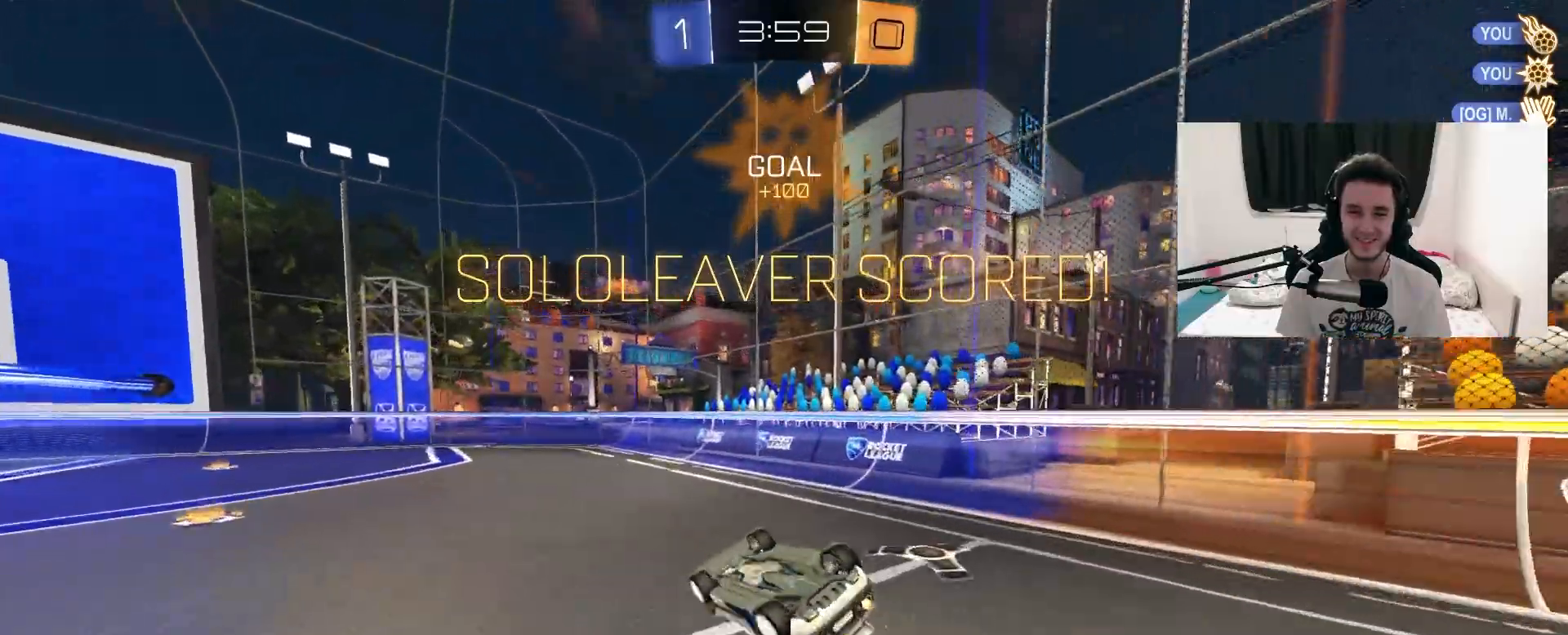
{"dt_ms": 500, "buttons": ["L1", "R1", "R2"], "left_stick": "down-right", "right_stick": "center", "events": [[133, "left_stick", "down"], [183, "left_stick", "down-right"], [250, "L1", "down"], [367, "CIRCLE", "up"], [400, "CROSS", "up"]]}
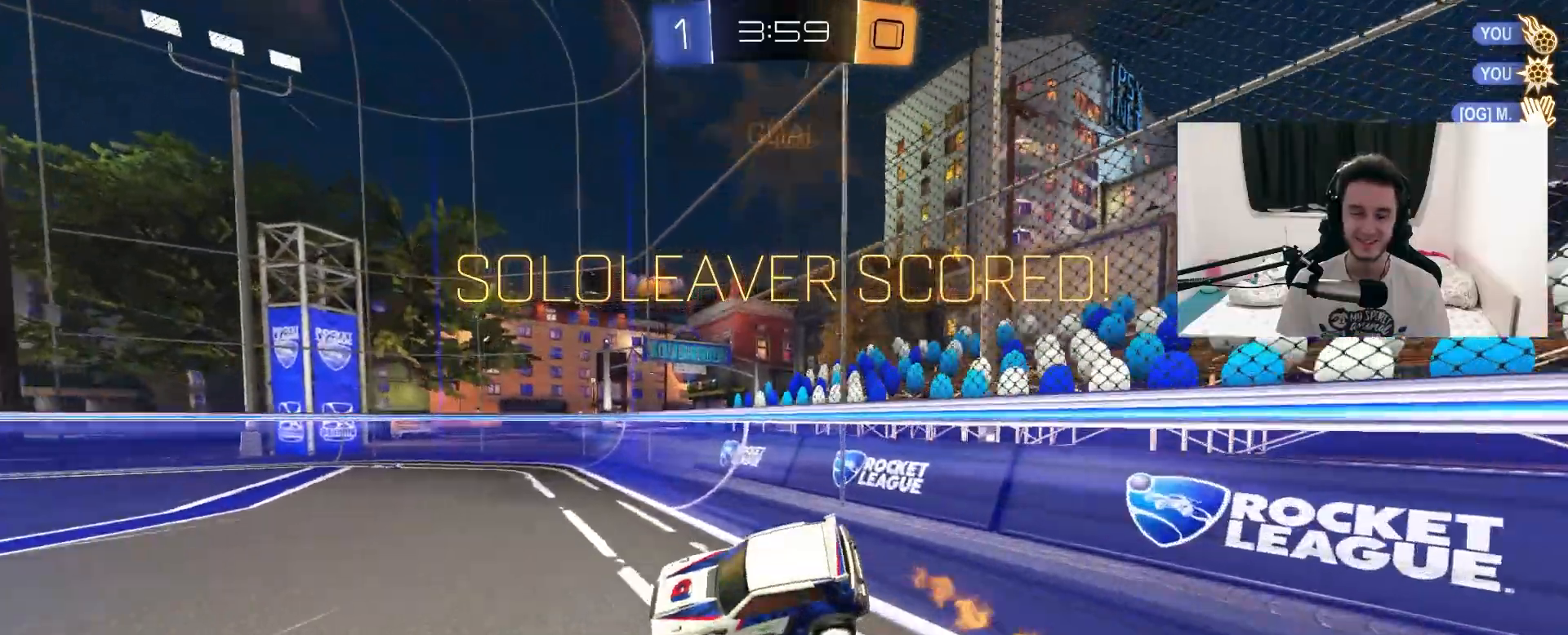
{"dt_ms": 500, "buttons": ["TRIANGLE"], "left_stick": "center", "right_stick": "center", "events": [[83, "L1", "up"], [83, "R1", "up"], [83, "R2", "up"], [83, "left_stick", "center"], [250, "TRIANGLE", "down"], [333, "TRIANGLE", "up"], [467, "TRIANGLE", "down"]]}
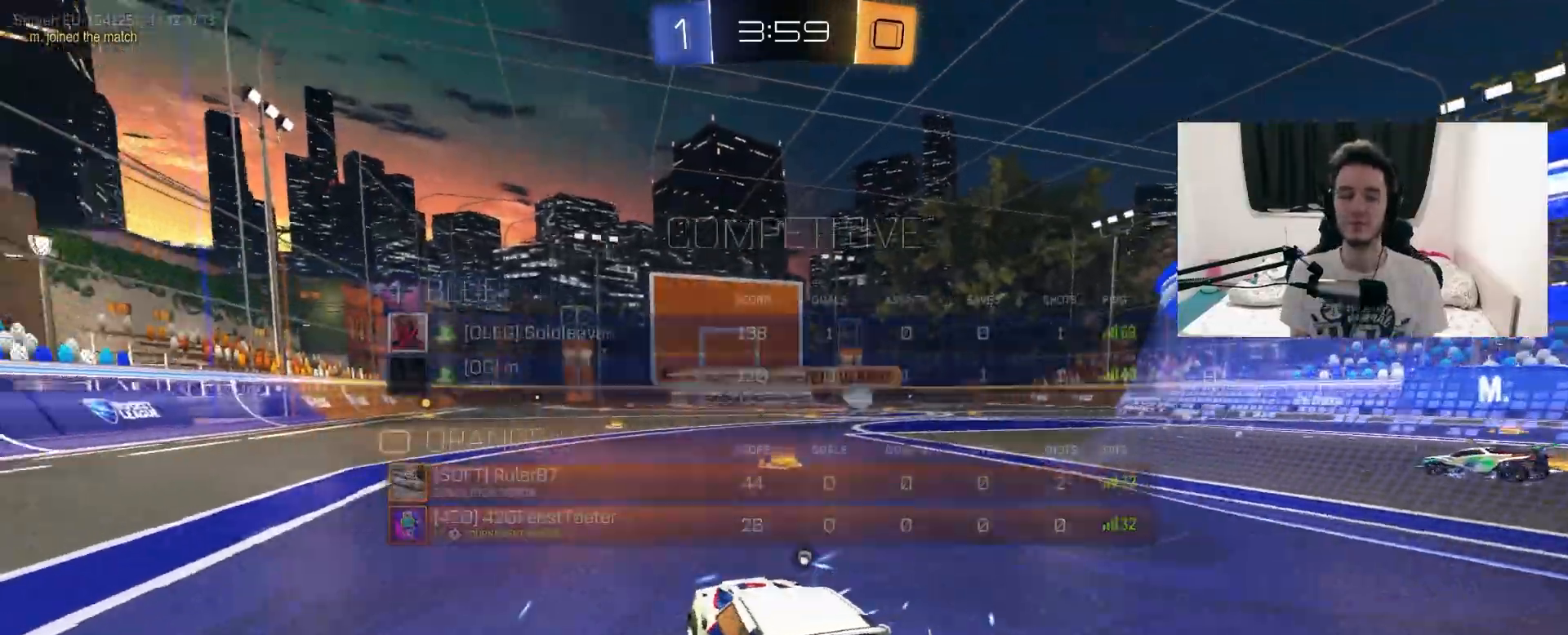
{"dt_ms": 500, "buttons": [], "left_stick": "center", "right_stick": "center", "events": [[67, "TRIANGLE", "up"], [150, "TRIANGLE", "down"], [250, "TRIANGLE", "up"]]}
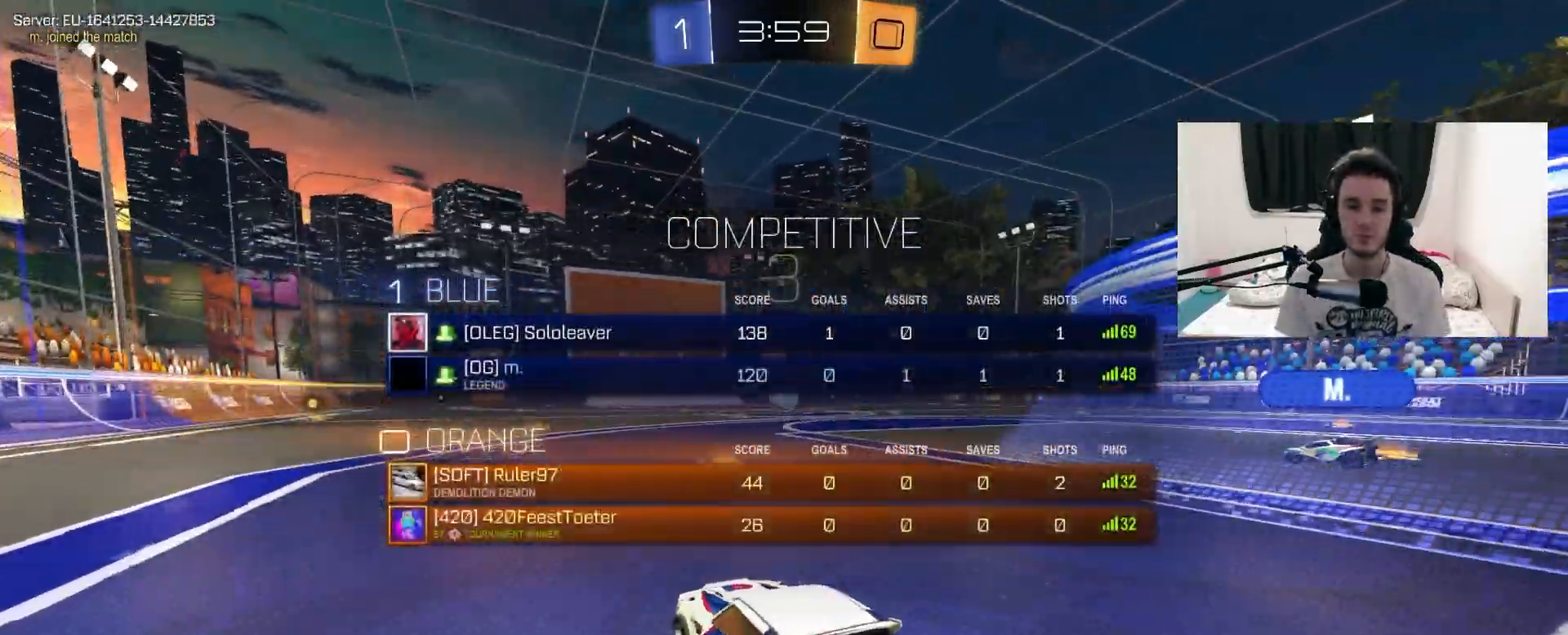
{"dt_ms": 500, "buttons": [], "left_stick": "center", "right_stick": "left", "events": [[400, "right_stick", "left"]]}
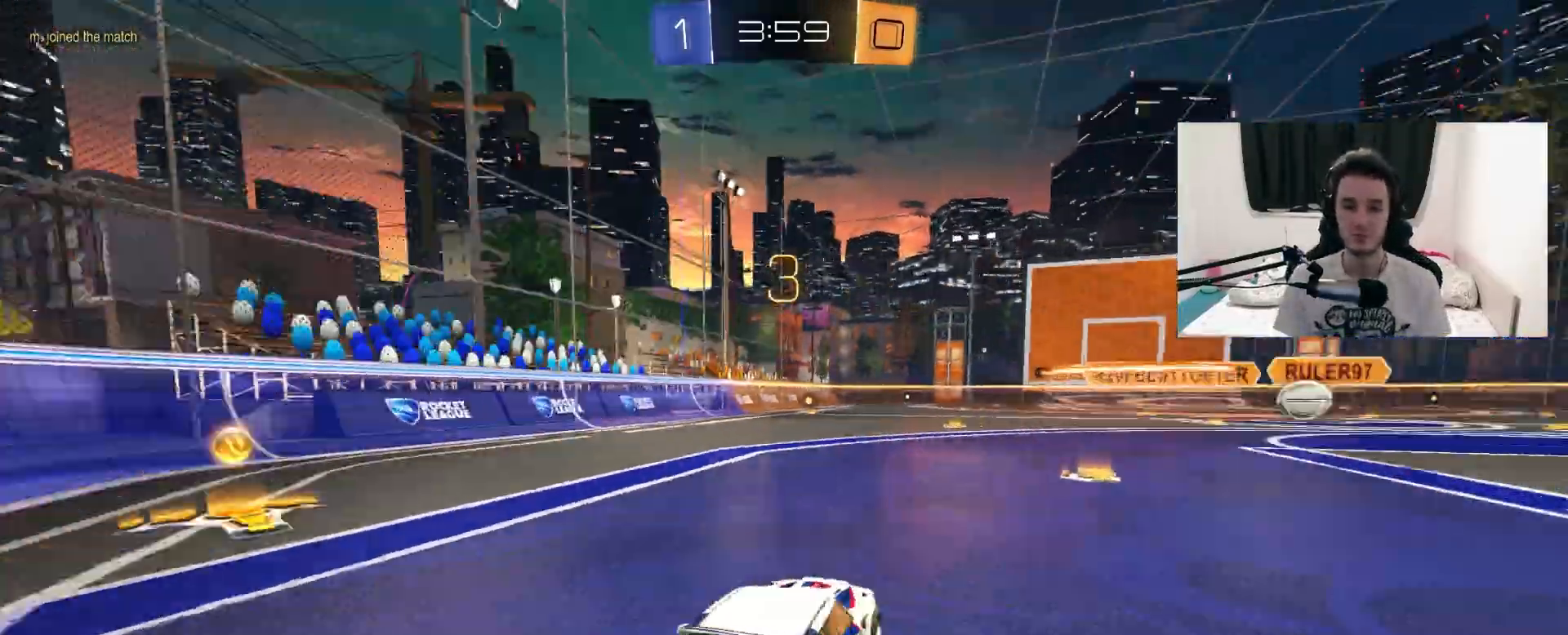
{"dt_ms": 1000, "buttons": [], "left_stick": "center", "right_stick": "center", "events": [[100, "left_stick", "up-right"], [317, "R2", "down"], [317, "right_stick", "down-right"], [367, "left_stick", "center"], [417, "left_stick", "down-left"], [533, "right_stick", "center"], [550, "left_stick", "center"], [617, "R2", "up"], [750, "left_stick", "left"], [867, "right_stick", "down-left"], [917, "left_stick", "center"], [1000, "right_stick", "center"]]}
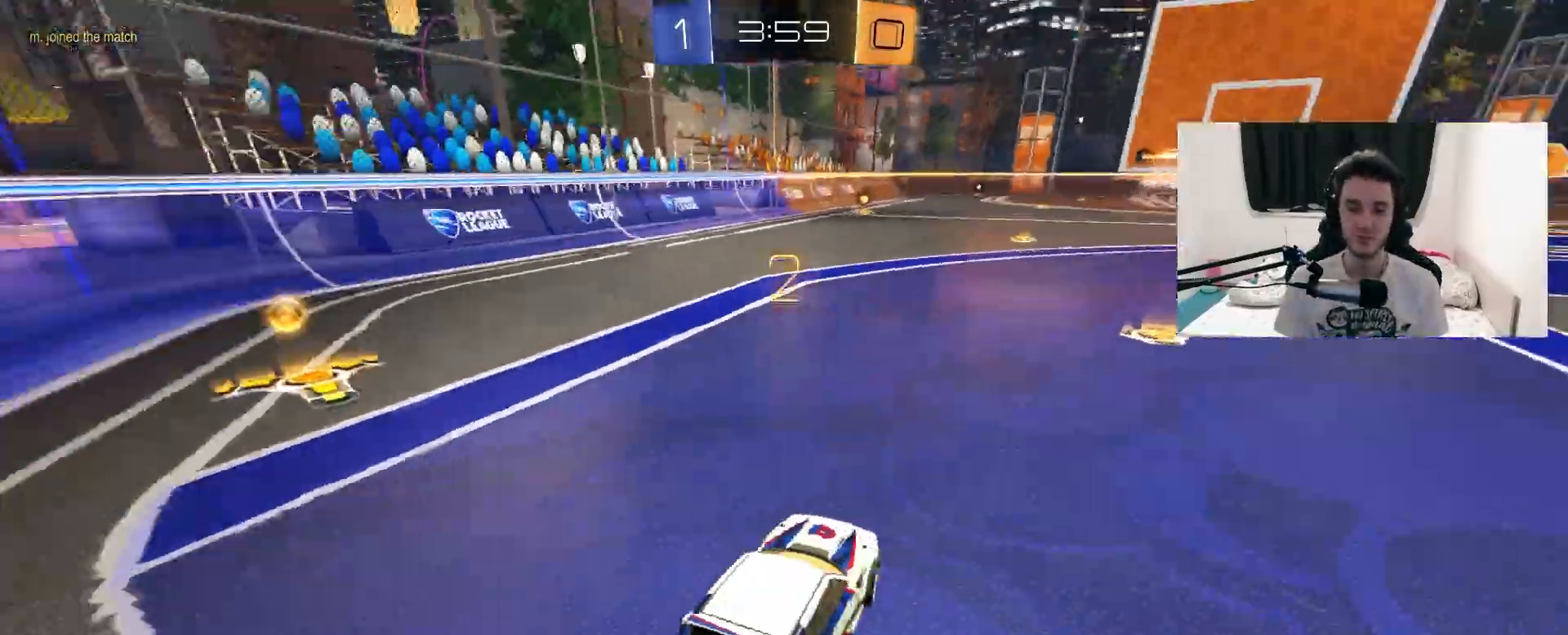
{"dt_ms": 500, "buttons": ["R2"], "left_stick": "center", "right_stick": "center", "events": [[117, "R2", "down"], [167, "TRIANGLE", "down"], [267, "TRIANGLE", "up"], [350, "TRIANGLE", "down"], [450, "TRIANGLE", "up"]]}
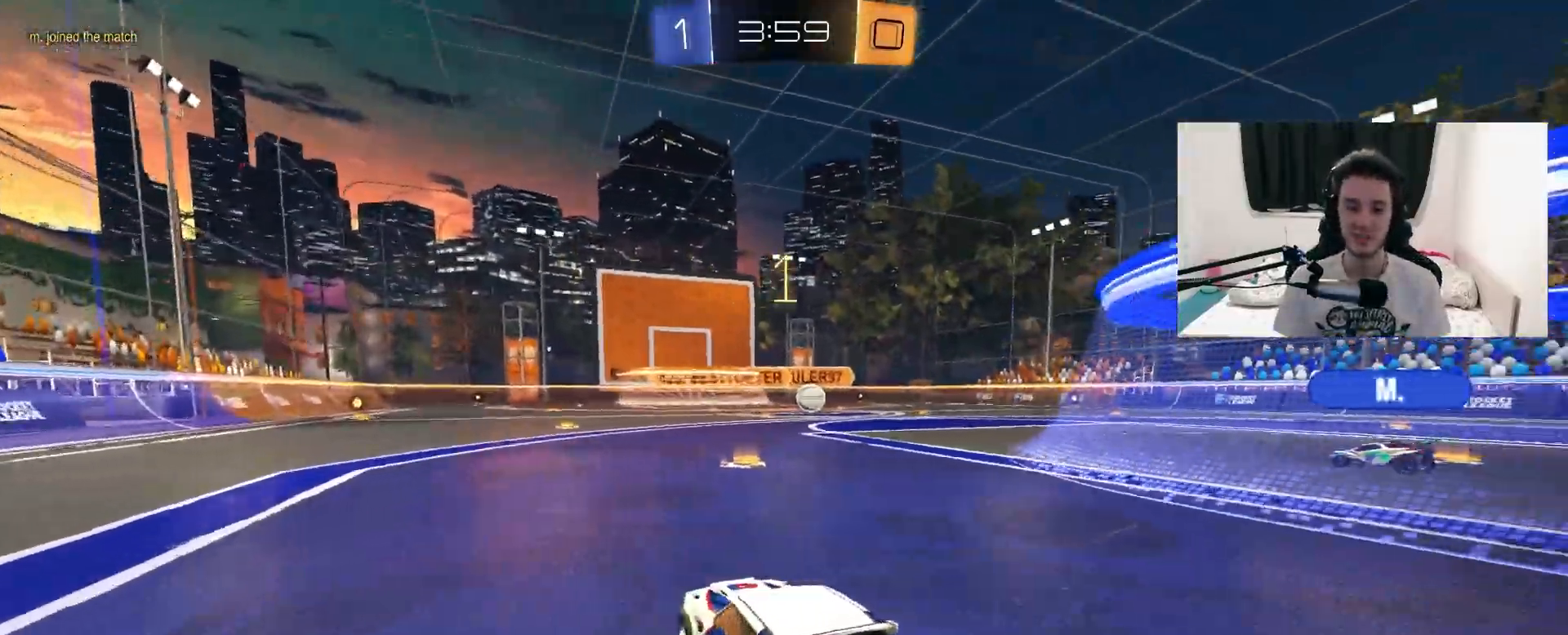
{"dt_ms": 500, "buttons": [], "left_stick": "center", "right_stick": "center", "events": [[67, "R2", "up"], [267, "right_stick", "right"], [317, "right_stick", "center"]]}
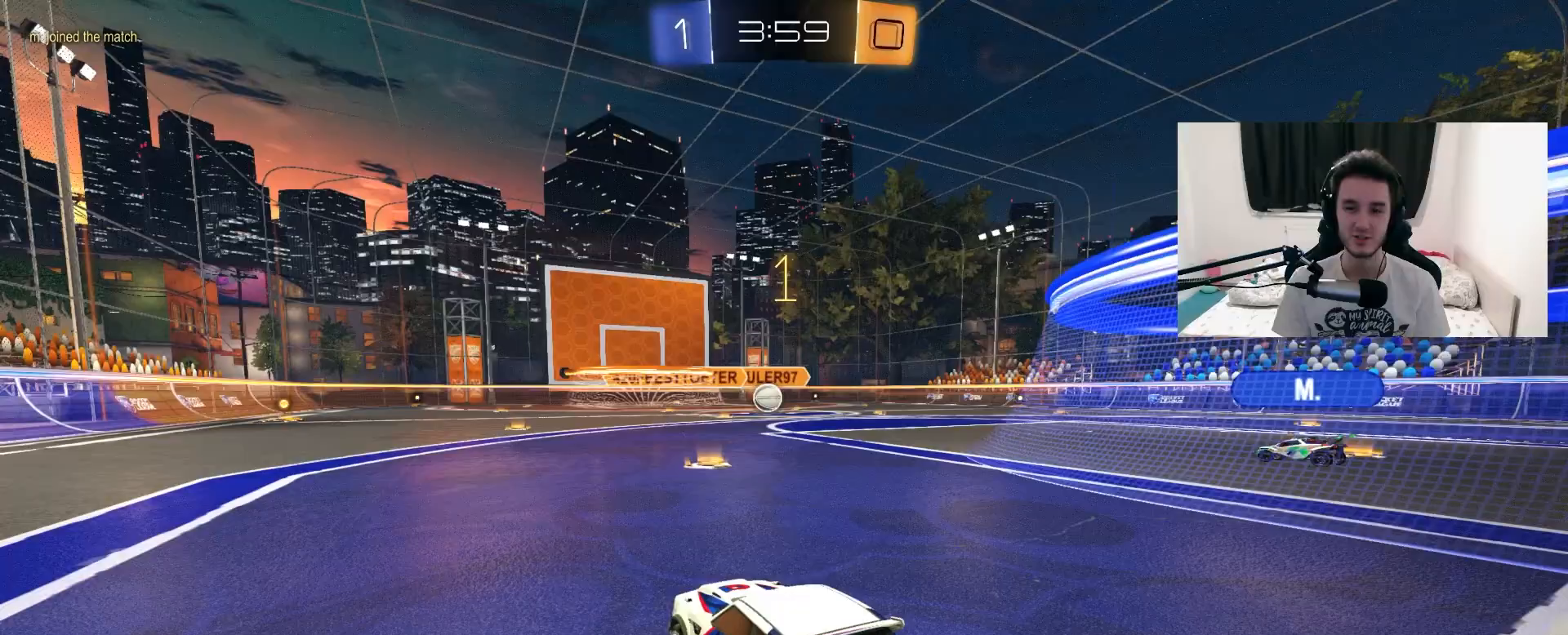
{"dt_ms": 500, "buttons": ["L1", "R2"], "left_stick": "left", "right_stick": "center", "events": [[17, "left_stick", "left"], [133, "R2", "down"], [150, "L1", "down"], [217, "CROSS", "down"], [300, "CROSS", "up"], [383, "CROSS", "down"], [500, "CROSS", "up"]]}
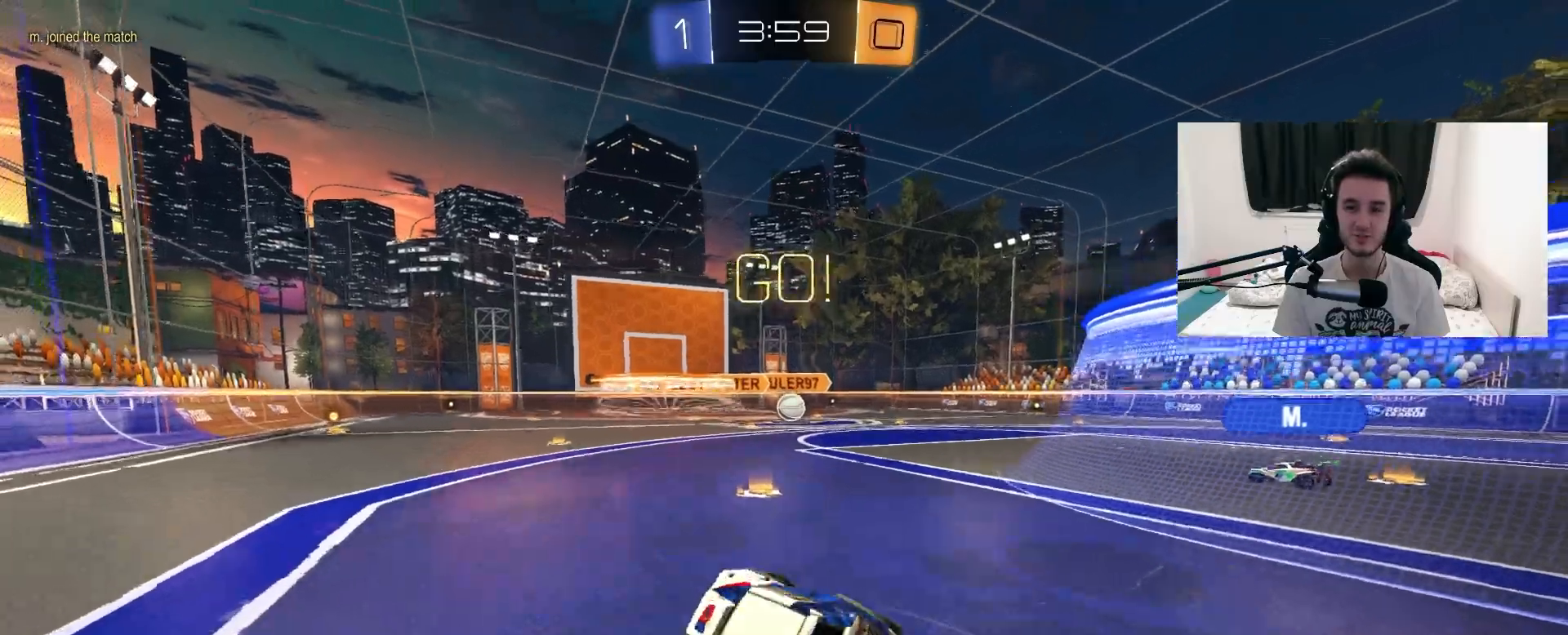
{"dt_ms": 500, "buttons": ["R2"], "left_stick": "left", "right_stick": "center", "events": [[117, "CROSS", "down"], [267, "CROSS", "up"], [333, "L1", "up"], [350, "TRIANGLE", "down"], [367, "left_stick", "center"], [467, "TRIANGLE", "up"], [467, "left_stick", "left"]]}
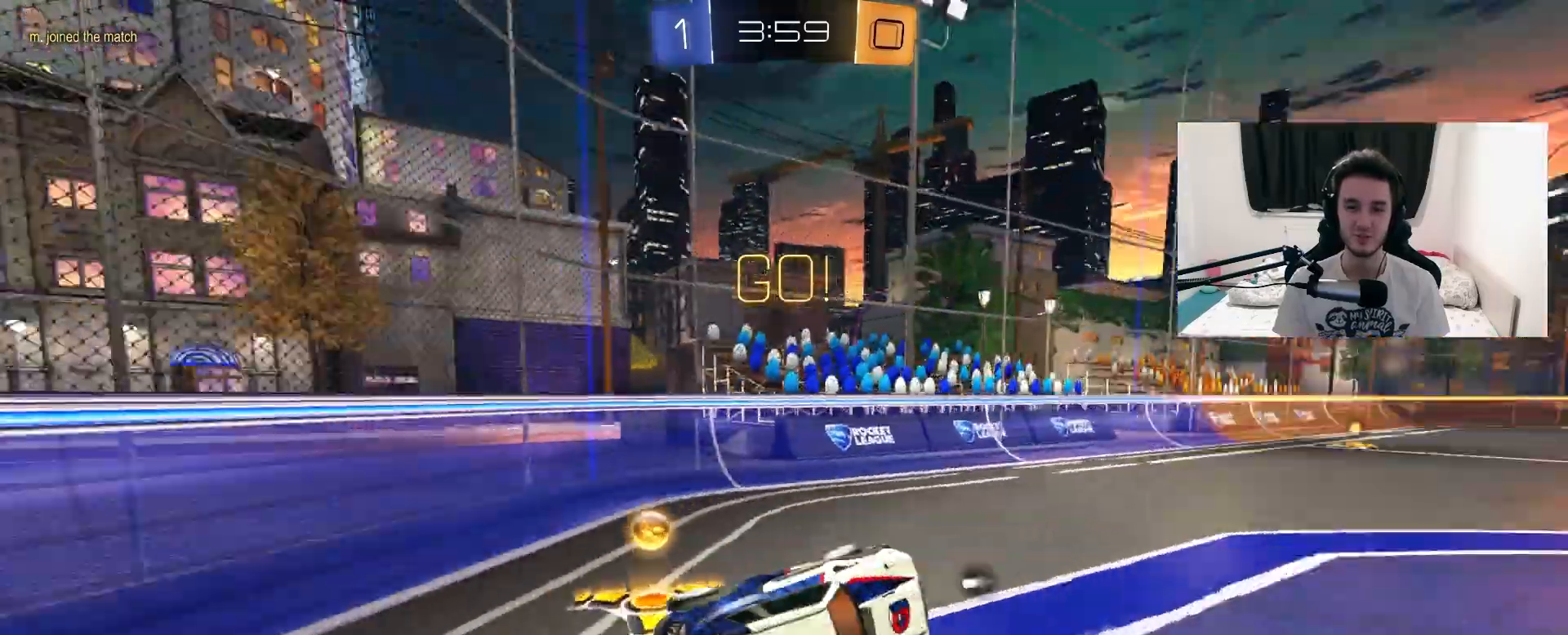
{"dt_ms": 500, "buttons": ["R2"], "left_stick": "up-right", "right_stick": "center", "events": [[150, "left_stick", "center"], [233, "TRIANGLE", "down"], [333, "TRIANGLE", "up"], [383, "left_stick", "up-right"]]}
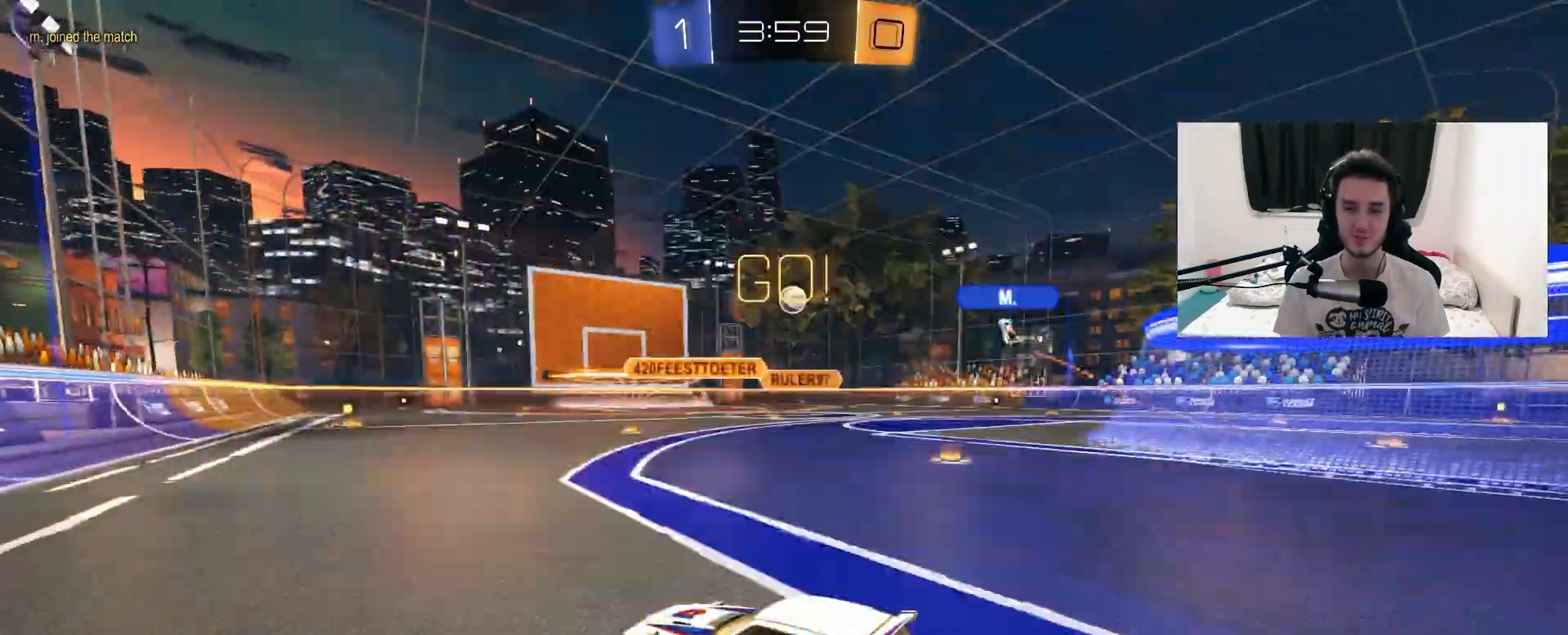
{"dt_ms": 500, "buttons": ["R2"], "left_stick": "center", "right_stick": "center", "events": [[400, "left_stick", "center"]]}
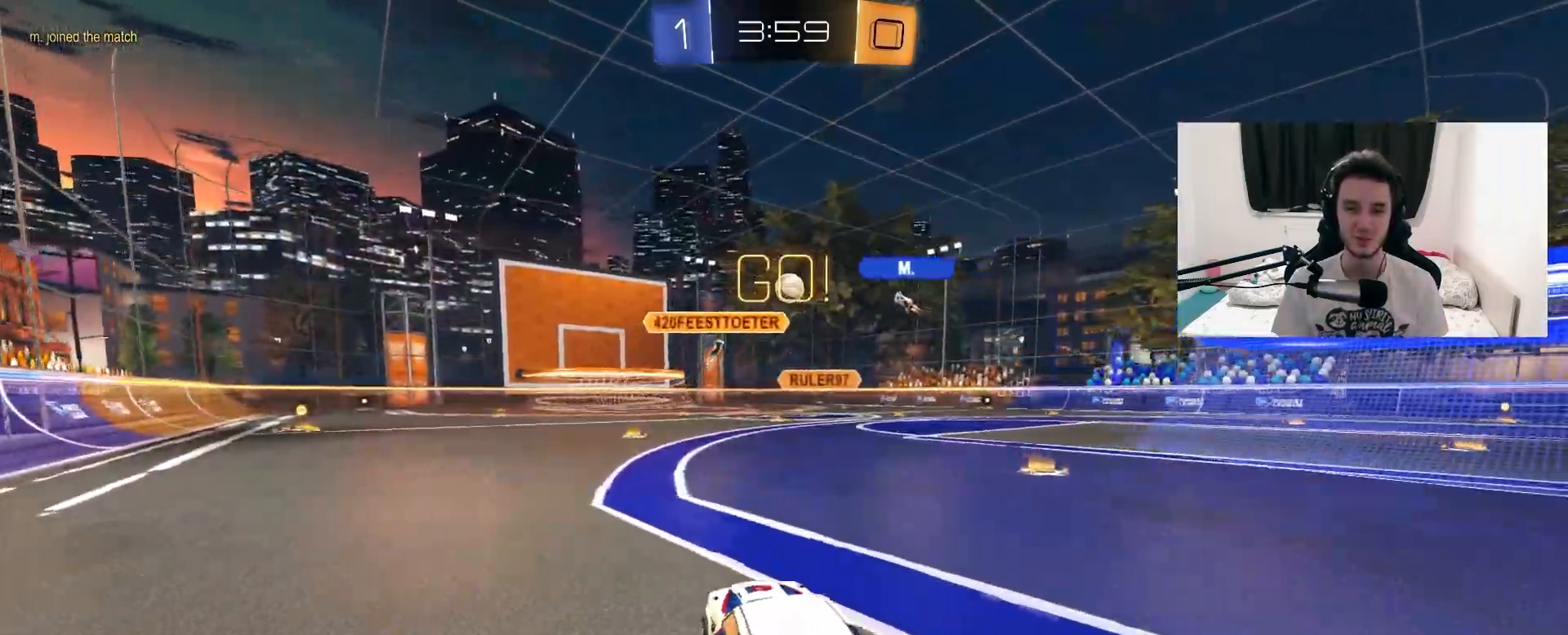
{"dt_ms": 500, "buttons": ["R2"], "left_stick": "center", "right_stick": "center", "events": [[117, "left_stick", "up-right"], [267, "left_stick", "center"]]}
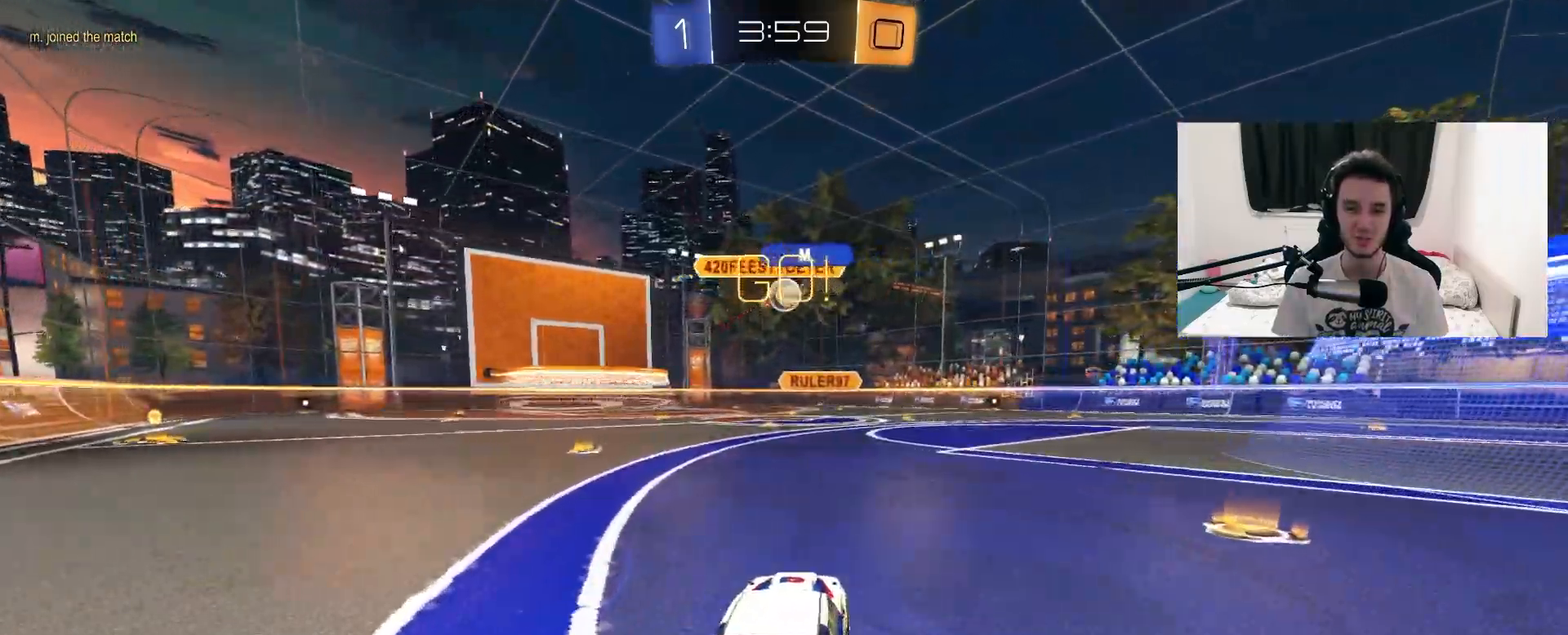
{"dt_ms": 500, "buttons": ["R2"], "left_stick": "left", "right_stick": "center", "events": [[267, "left_stick", "left"]]}
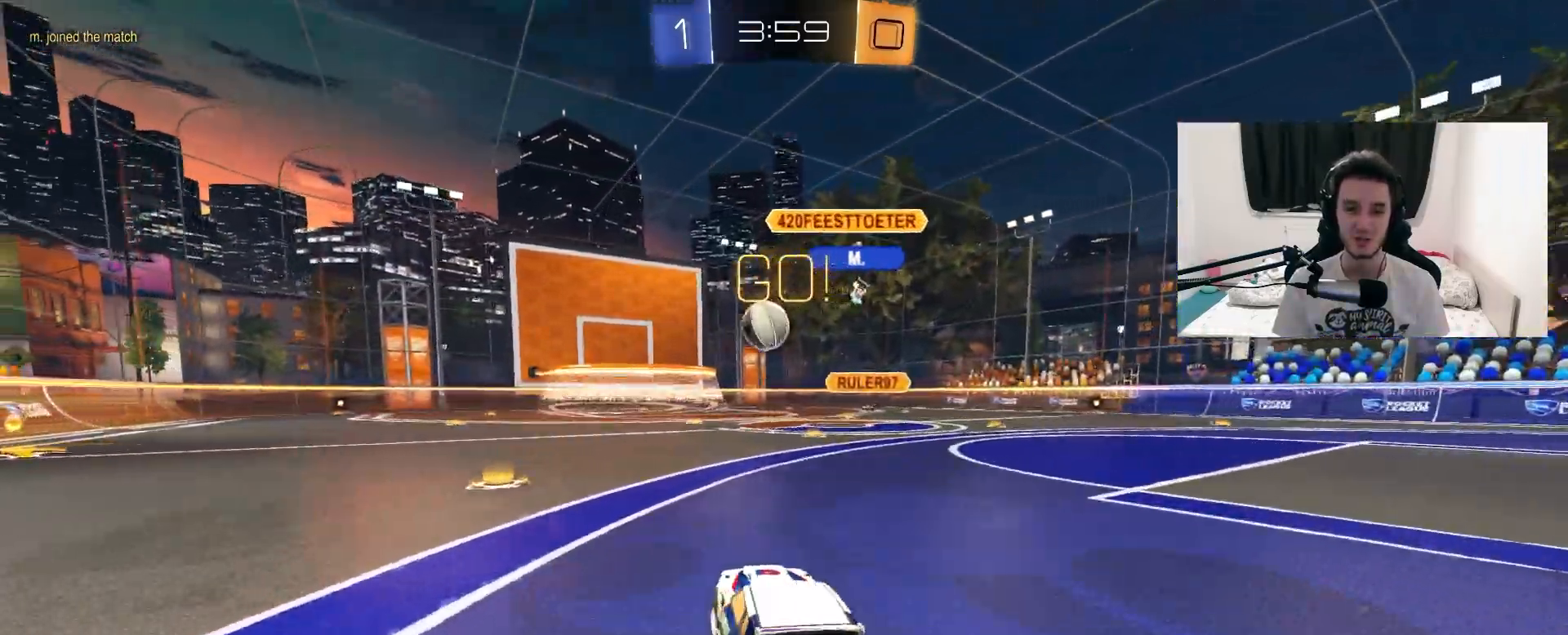
{"dt_ms": 500, "buttons": ["R2"], "left_stick": "down-right", "right_stick": "center", "events": [[100, "left_stick", "center"], [200, "left_stick", "left"], [233, "CROSS", "down"], [233, "R1", "down"], [300, "left_stick", "down-right"], [383, "CROSS", "up"], [383, "R1", "up"]]}
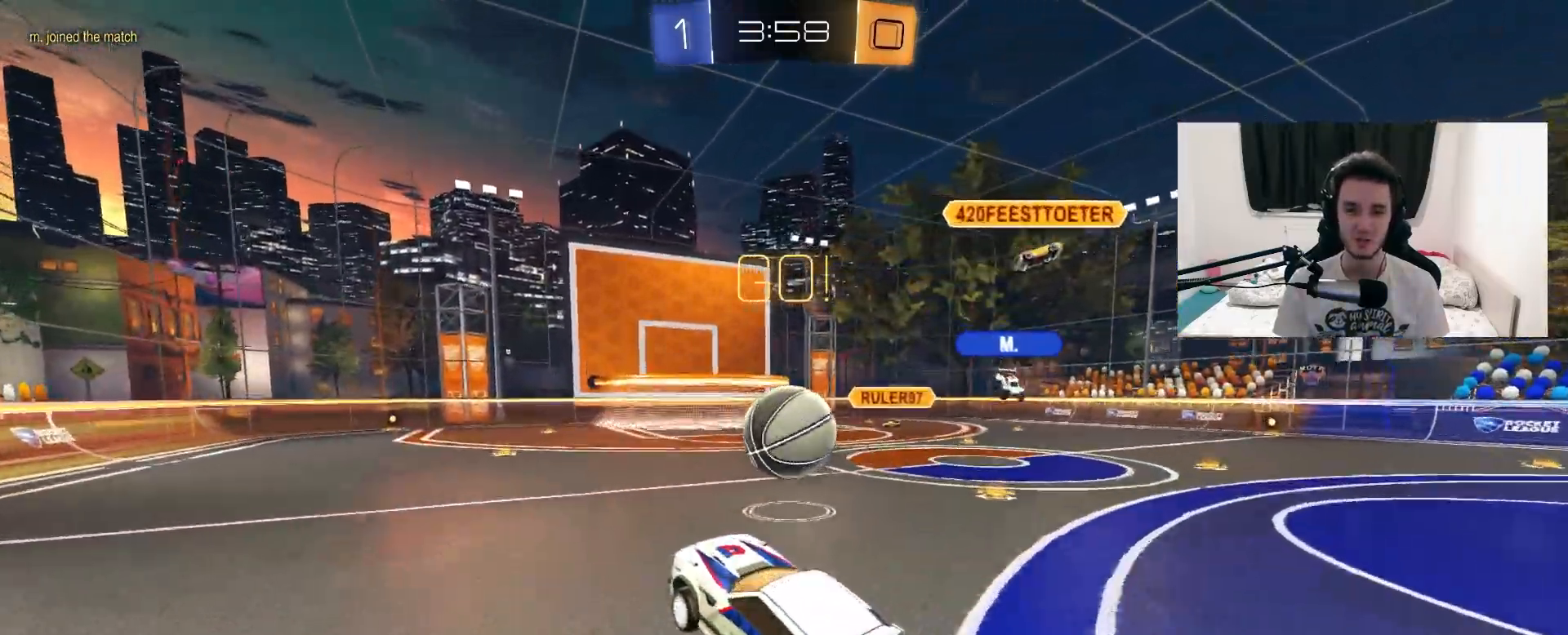
{"dt_ms": 500, "buttons": ["R2"], "left_stick": "center", "right_stick": "center", "events": [[33, "left_stick", "center"], [133, "left_stick", "right"], [167, "L1", "down"], [183, "CROSS", "down"], [250, "left_stick", "down-right"], [317, "CROSS", "up"], [450, "left_stick", "center"], [467, "L1", "up"]]}
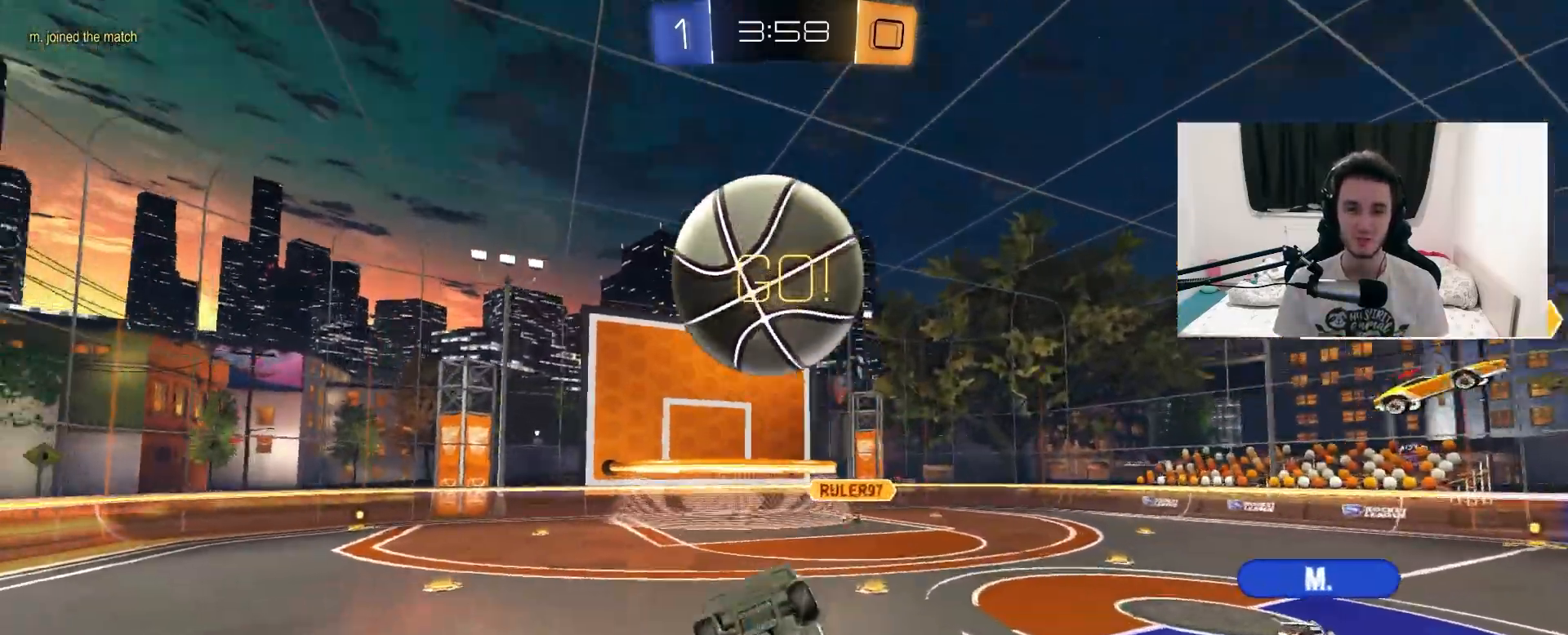
{"dt_ms": 500, "buttons": ["CIRCLE", "R1", "R2"], "left_stick": "down", "right_stick": "center", "events": [[67, "left_stick", "up"], [133, "CIRCLE", "down"], [150, "R1", "down"], [250, "left_stick", "down-right"], [367, "left_stick", "down"]]}
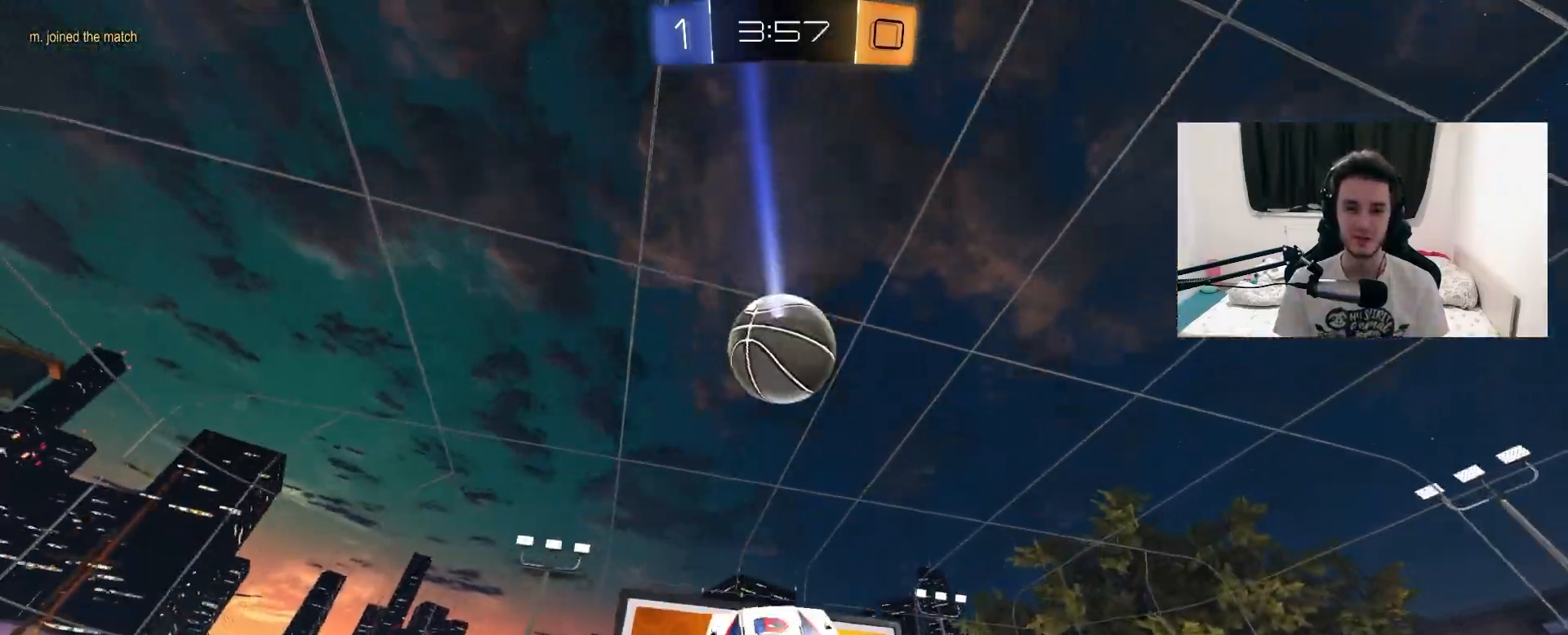
{"dt_ms": 500, "buttons": ["CIRCLE", "R1", "R2"], "left_stick": "up-left", "right_stick": "center", "events": [[50, "left_stick", "left"], [100, "left_stick", "up-left"], [333, "left_stick", "left"], [450, "left_stick", "up-left"]]}
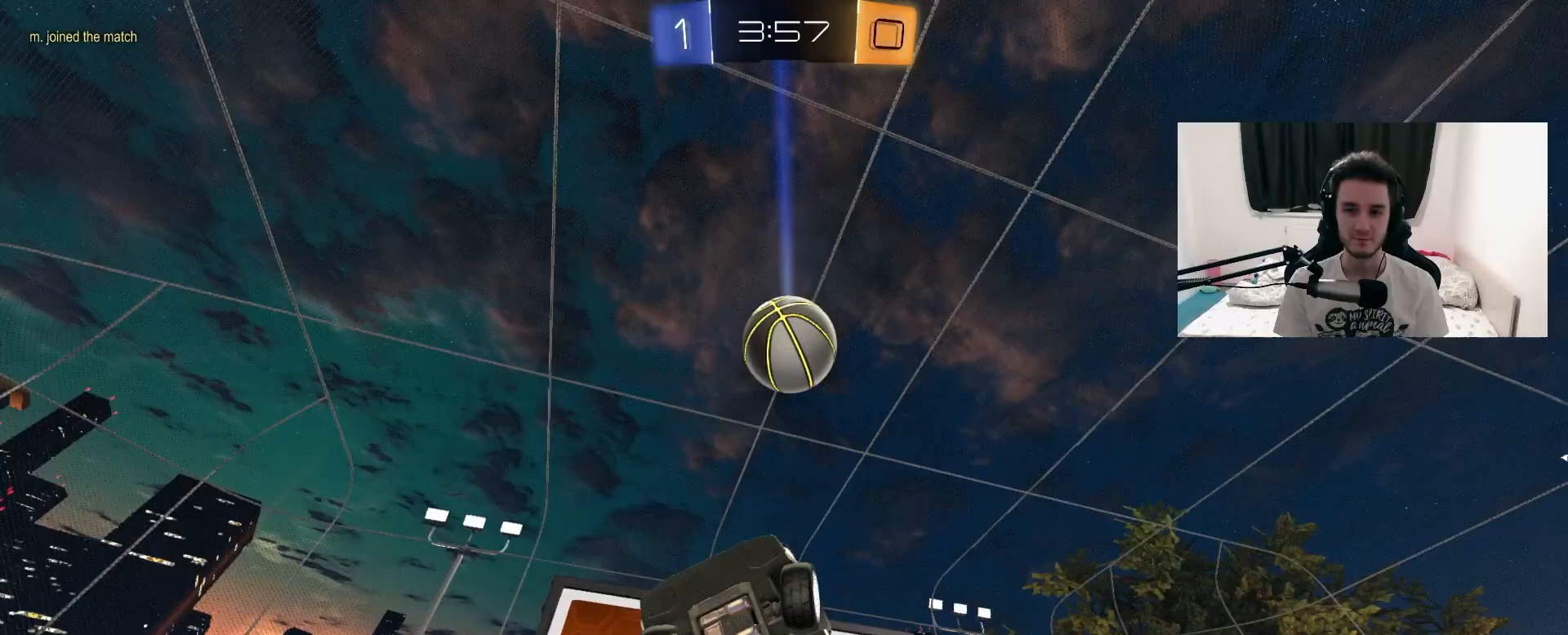
{"dt_ms": 500, "buttons": ["CIRCLE", "R1", "R2"], "left_stick": "up-right", "right_stick": "center", "events": [[117, "left_stick", "up-right"], [250, "left_stick", "down-right"], [350, "left_stick", "down-left"], [433, "left_stick", "up-left"], [500, "left_stick", "up-right"]]}
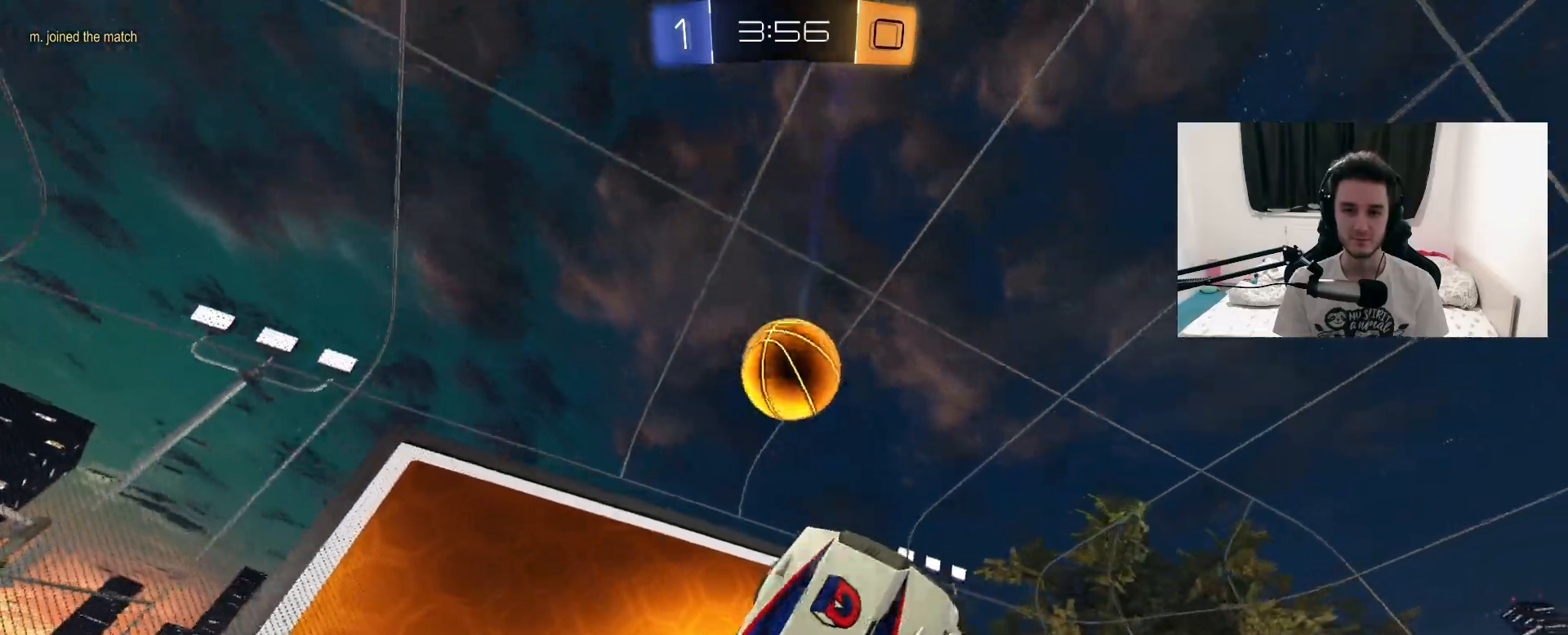
{"dt_ms": 500, "buttons": ["R2"], "left_stick": "center", "right_stick": "center", "events": [[33, "CIRCLE", "up"], [100, "R1", "up"], [167, "left_stick", "up"], [383, "left_stick", "center"]]}